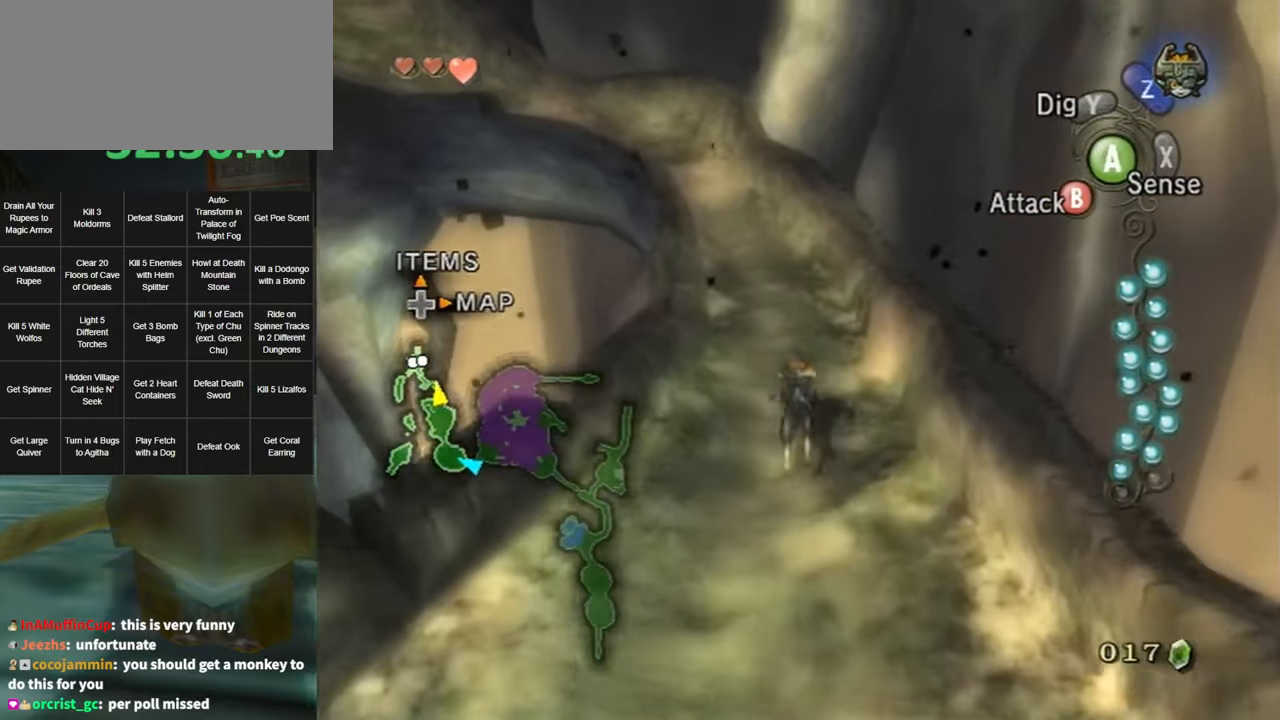
Gameplay with a controller (Nintendo layout); each line is a JSON object with the inputs held at the frame after it. "events" lists button and stick changes between this image and that frame as [ms after this image, input, new state], when the widget could be followed in between. Not read: L3 R3.
{"buttons": [], "left_stick": "up", "right_stick": "center", "events": []}
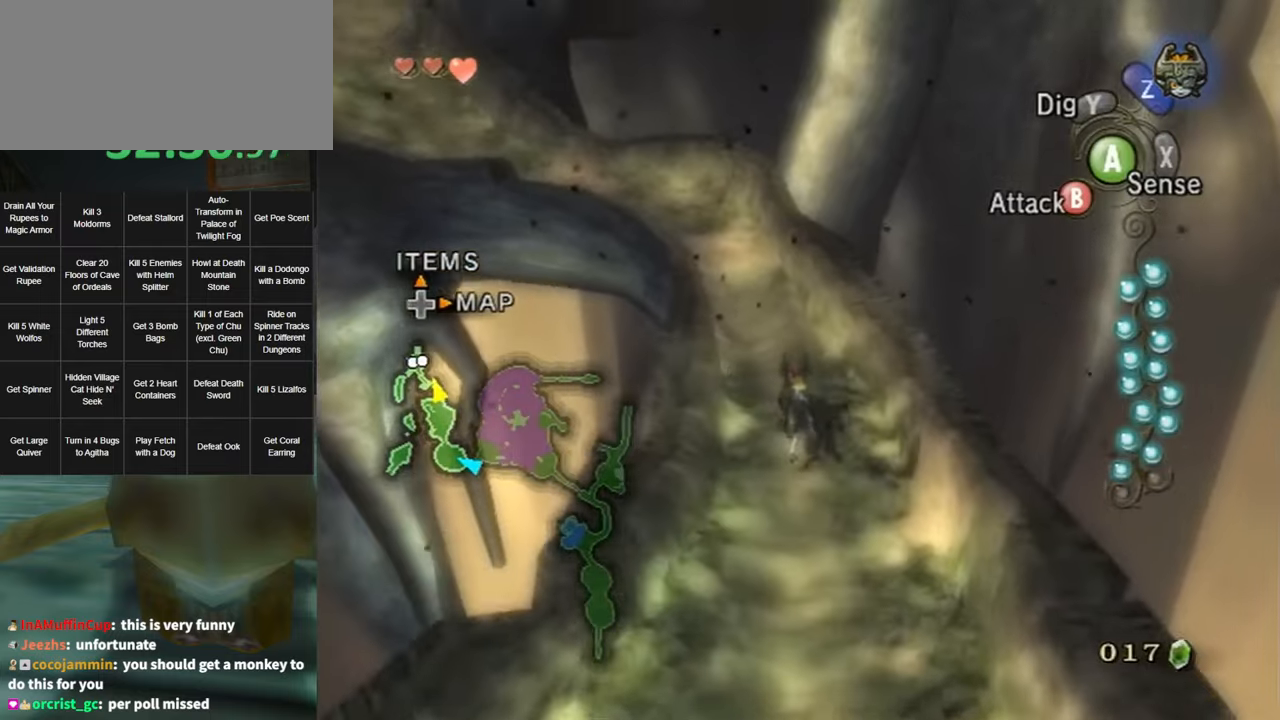
{"buttons": [], "left_stick": "up", "right_stick": "center", "events": [[100, "A", "down"], [167, "A", "up"], [267, "A", "down"], [350, "A", "up"], [400, "A", "down"], [467, "A", "up"]]}
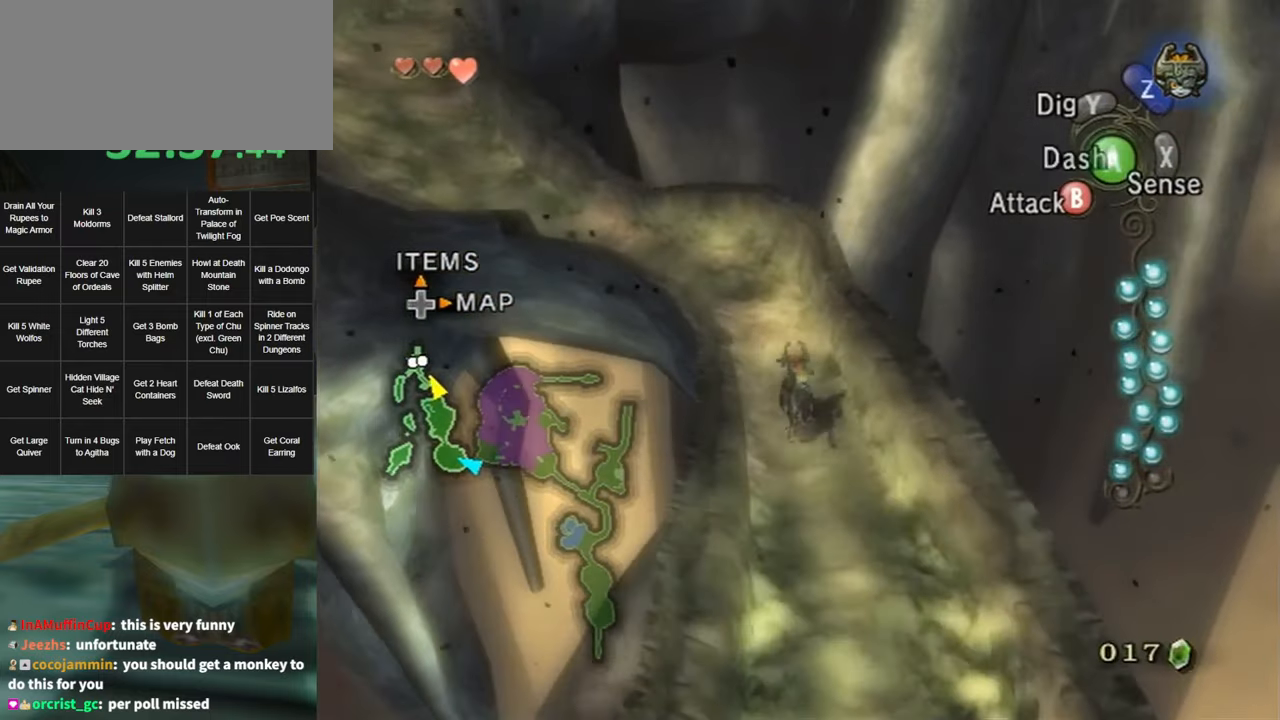
{"buttons": [], "left_stick": "up-left", "right_stick": "center", "events": [[67, "A", "down"], [167, "A", "up"], [167, "left_stick", "up-left"], [217, "A", "down"], [283, "A", "up"], [383, "A", "down"], [400, "A", "up"]]}
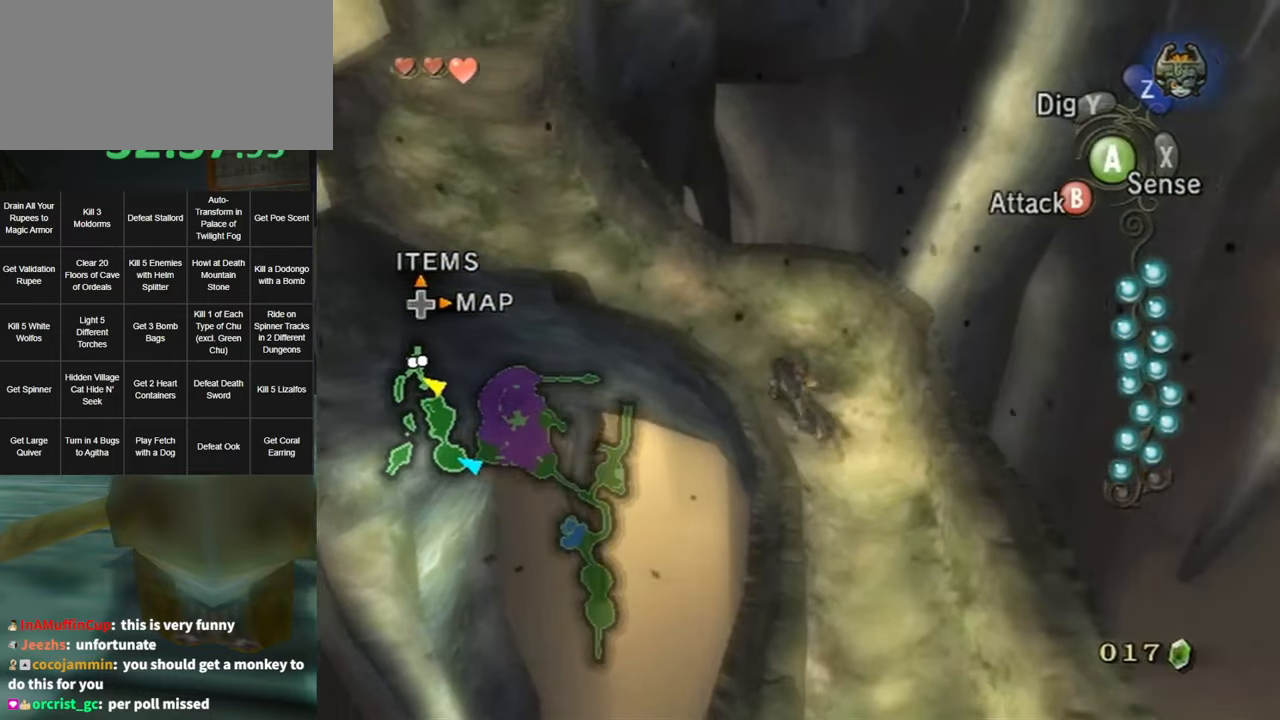
{"buttons": [], "left_stick": "up-left", "right_stick": "center", "events": []}
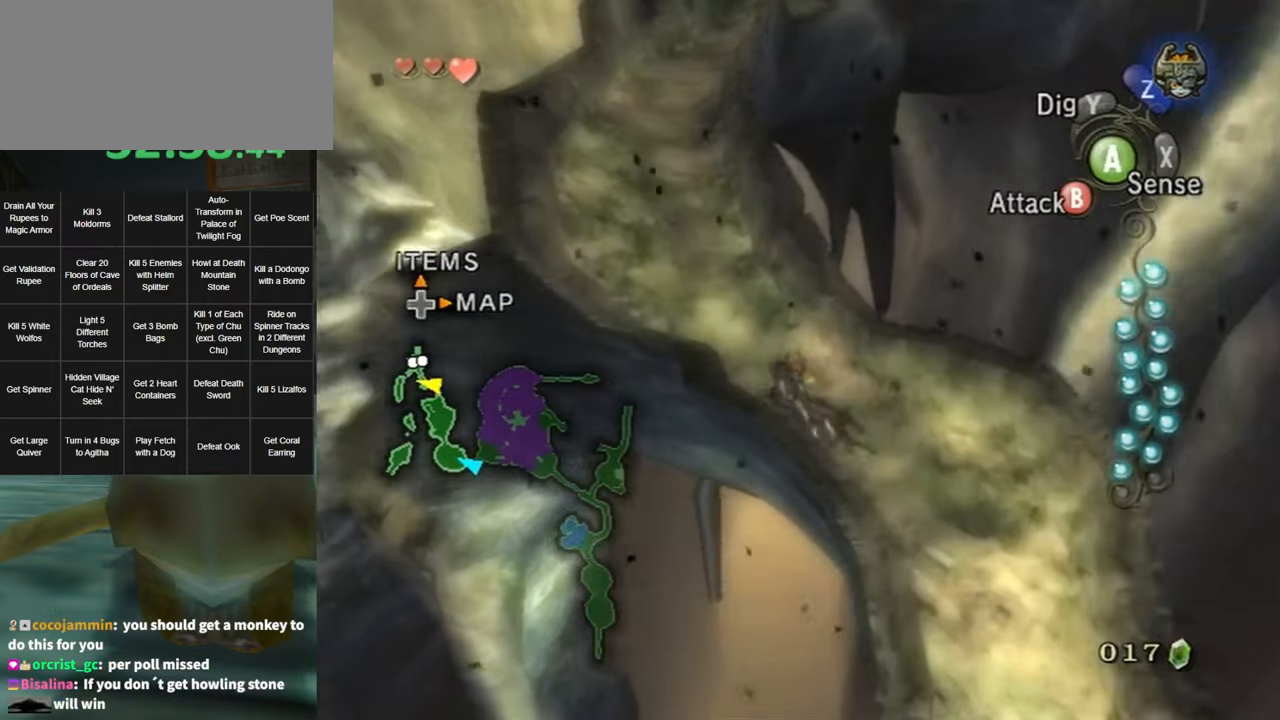
{"buttons": ["A"], "left_stick": "up", "right_stick": "center", "events": [[117, "left_stick", "up"], [500, "A", "down"]]}
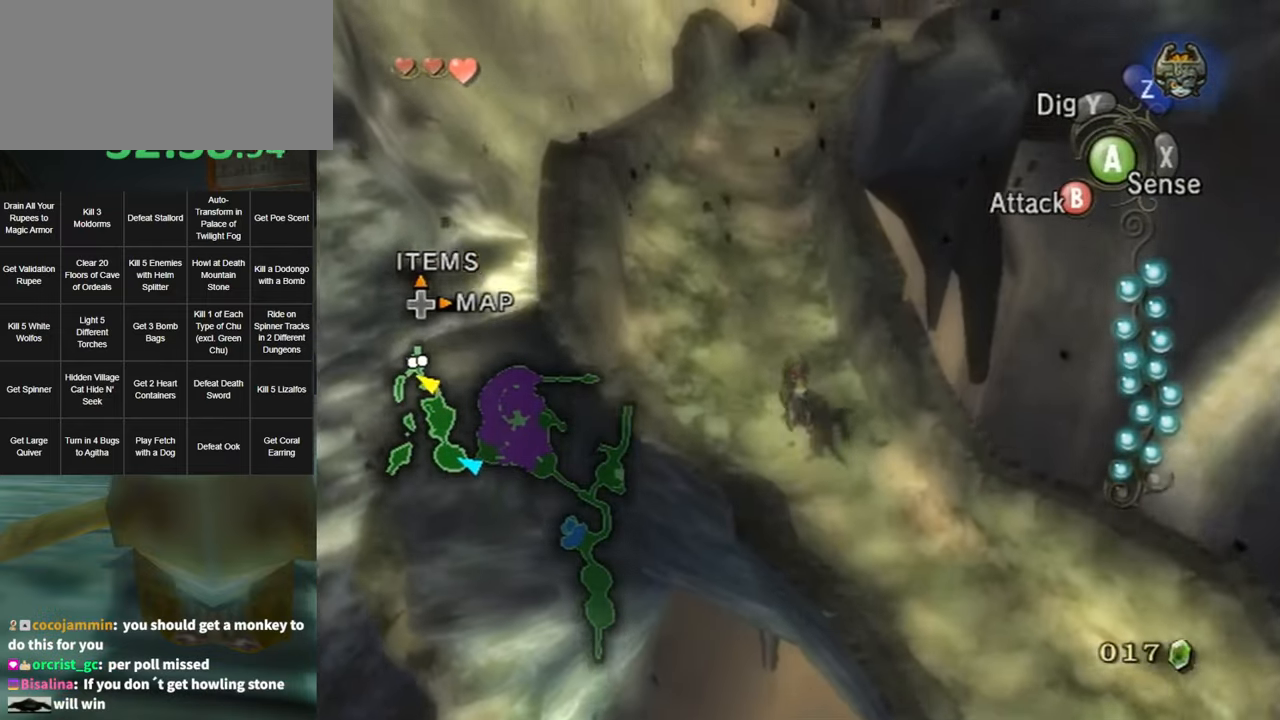
{"buttons": ["A"], "left_stick": "up", "right_stick": "center", "events": [[100, "A", "up"], [167, "A", "down"], [250, "A", "up"], [317, "A", "down"], [383, "A", "up"], [467, "A", "down"]]}
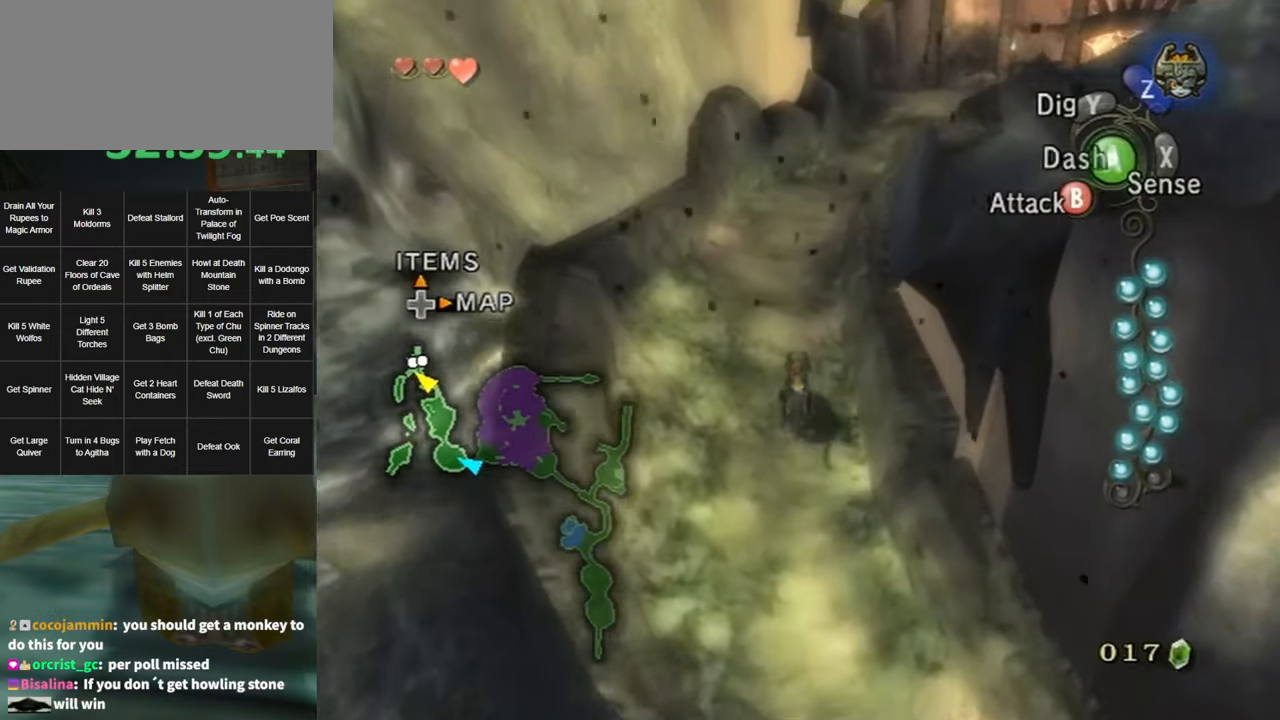
{"buttons": [], "left_stick": "up", "right_stick": "center", "events": [[33, "A", "up"], [100, "A", "down"], [133, "A", "up"]]}
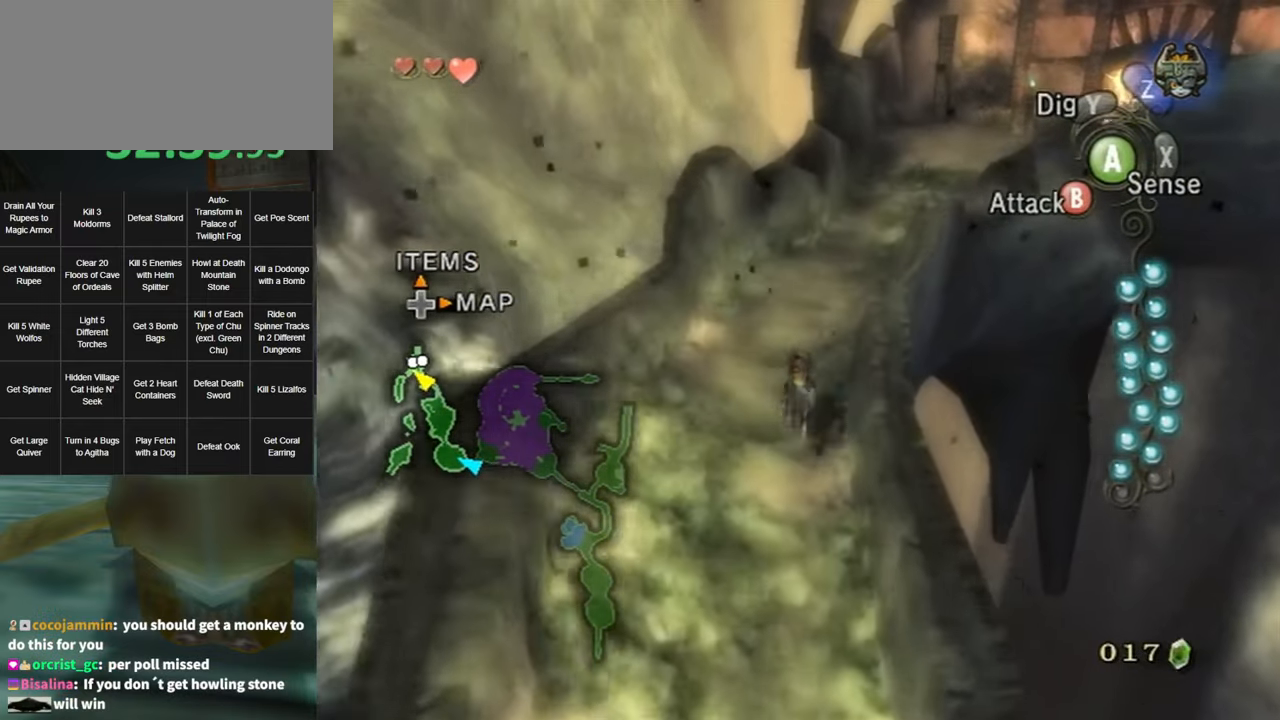
{"buttons": [], "left_stick": "up-right", "right_stick": "center", "events": [[417, "left_stick", "up-right"]]}
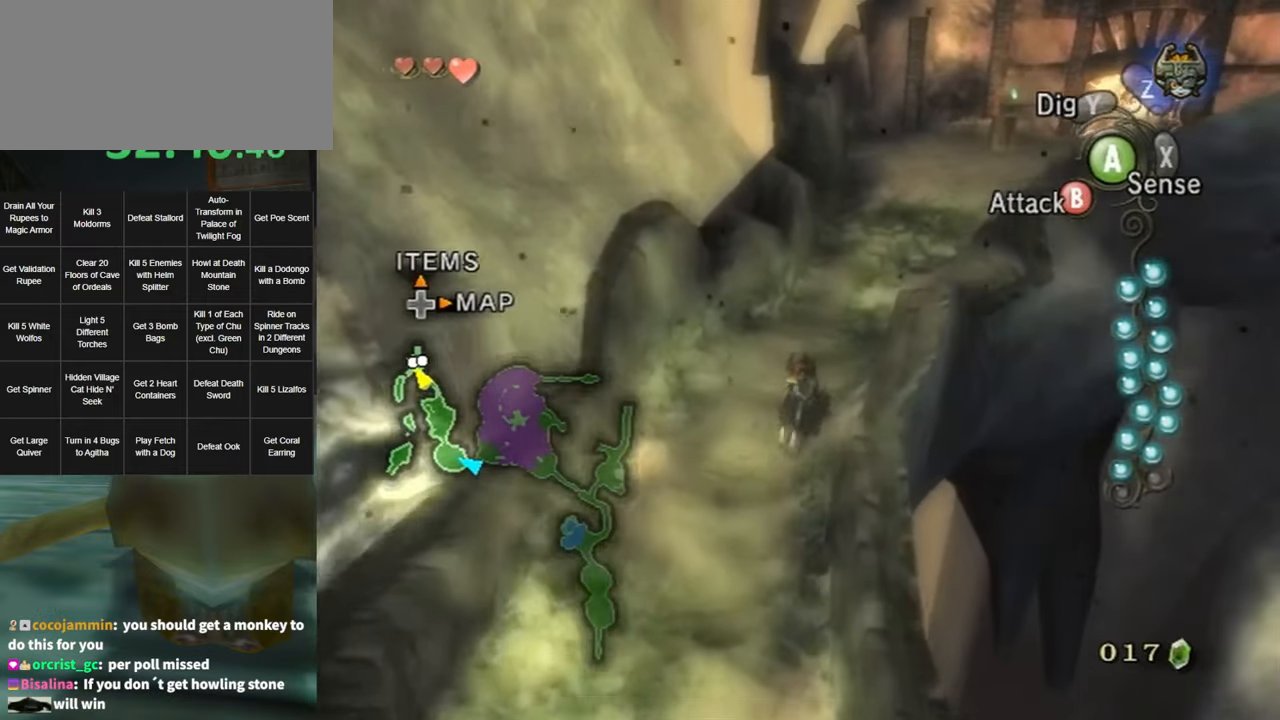
{"buttons": [], "left_stick": "up-right", "right_stick": "center", "events": [[217, "A", "down"], [317, "A", "up"], [383, "A", "down"], [467, "A", "up"]]}
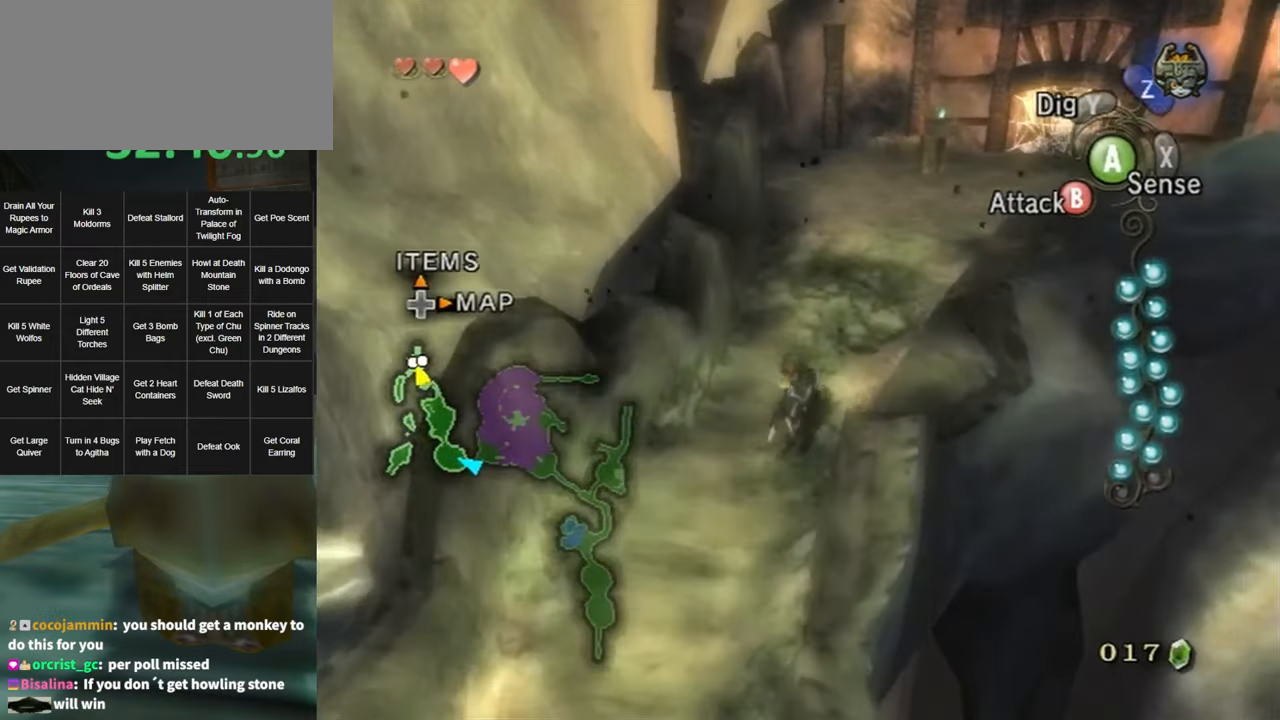
{"buttons": [], "left_stick": "up-right", "right_stick": "center", "events": [[67, "A", "down"], [133, "A", "up"], [200, "A", "down"], [233, "A", "up"], [350, "A", "down"], [383, "A", "up"], [433, "A", "down"], [500, "A", "up"]]}
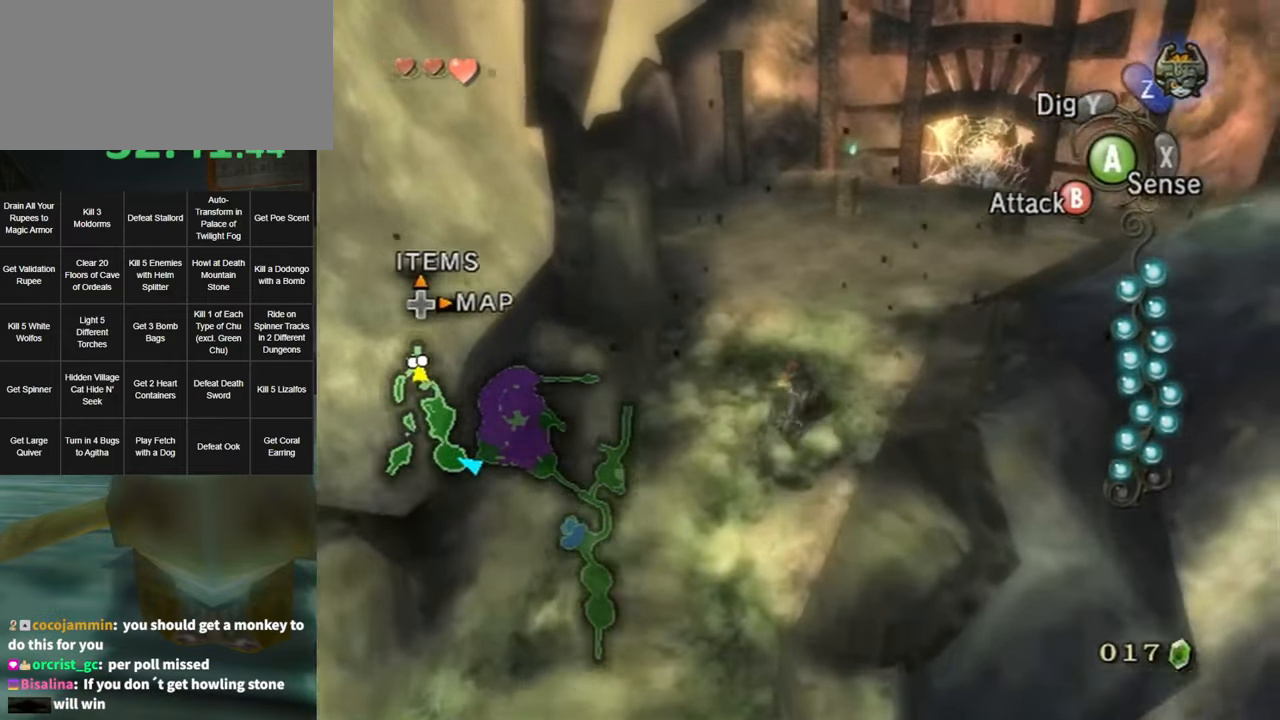
{"buttons": [], "left_stick": "up-right", "right_stick": "center", "events": [[100, "A", "down"], [150, "A", "up"]]}
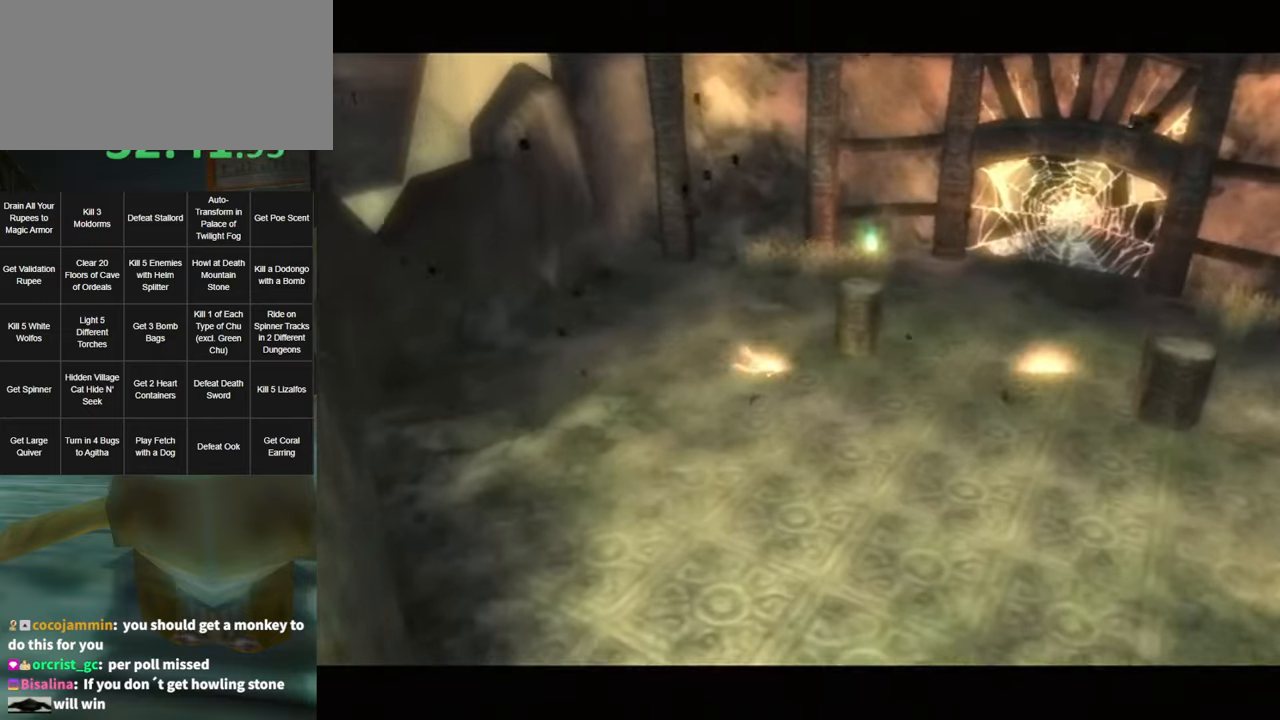
{"buttons": [], "left_stick": "up", "right_stick": "center", "events": [[284, "left_stick", "up"]]}
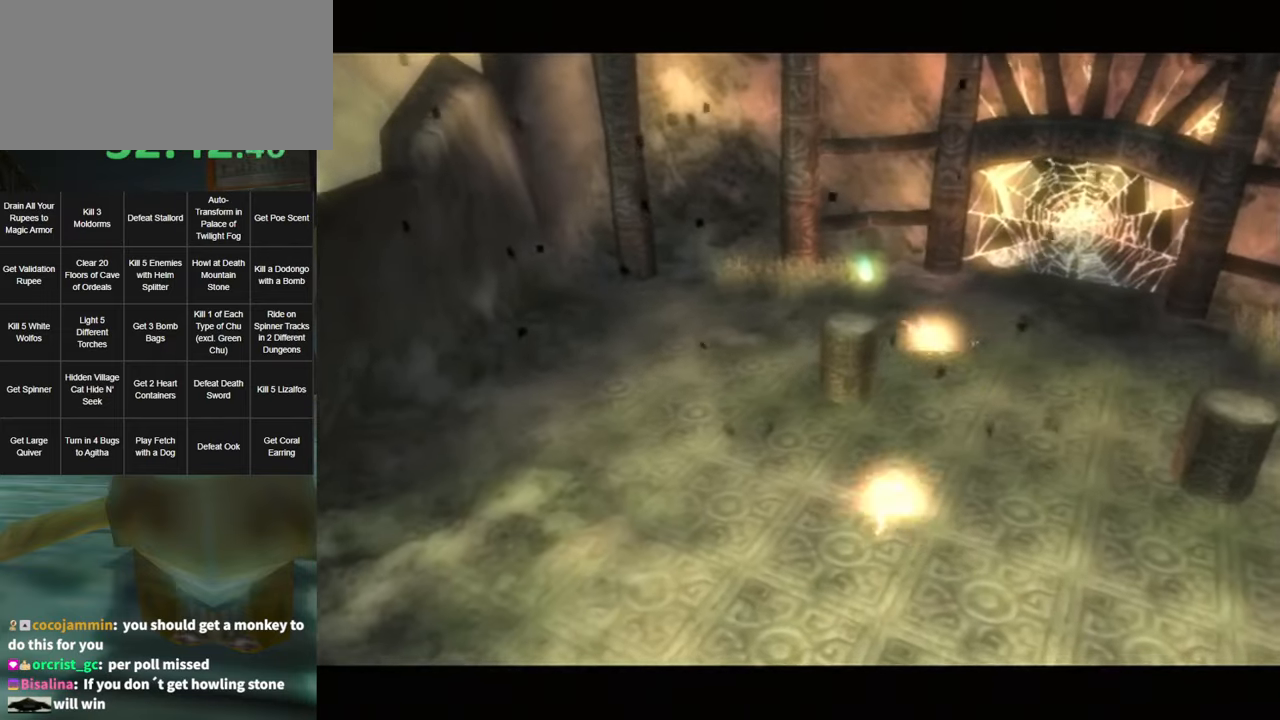
{"buttons": [], "left_stick": "up", "right_stick": "center", "events": []}
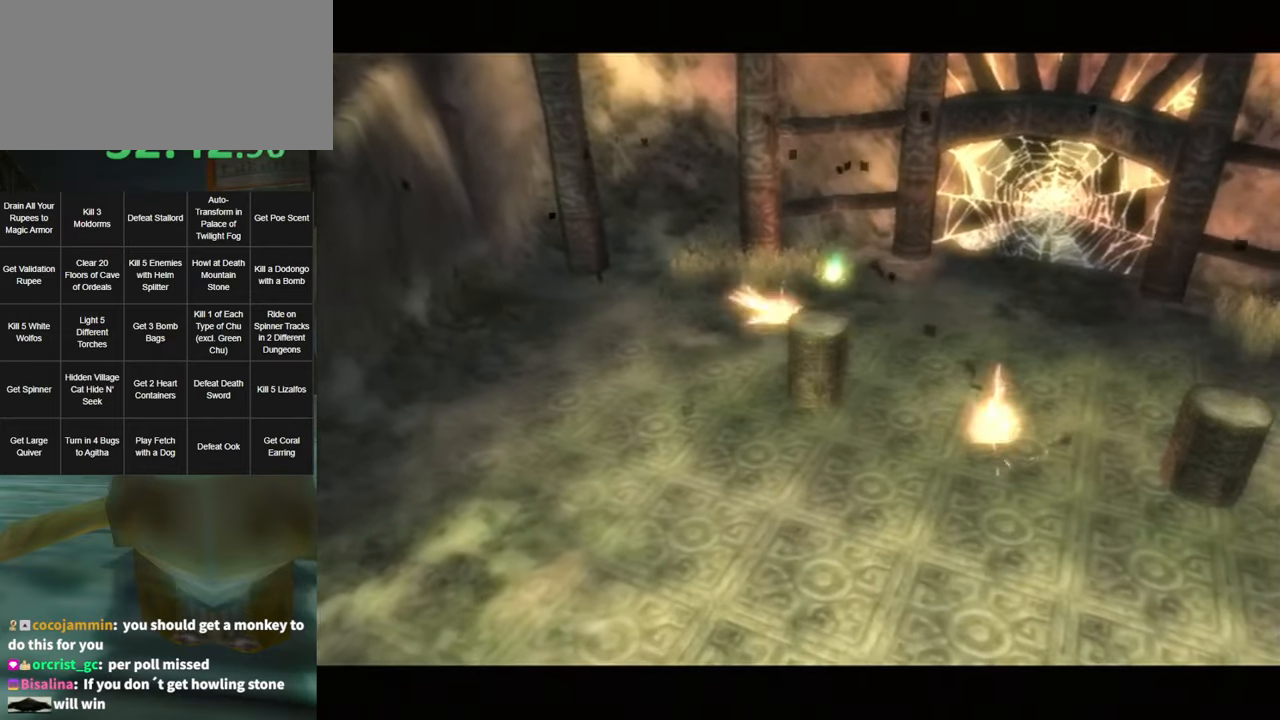
{"buttons": ["A"], "left_stick": "up", "right_stick": "center", "events": [[234, "A", "down"], [334, "A", "up"], [417, "A", "down"]]}
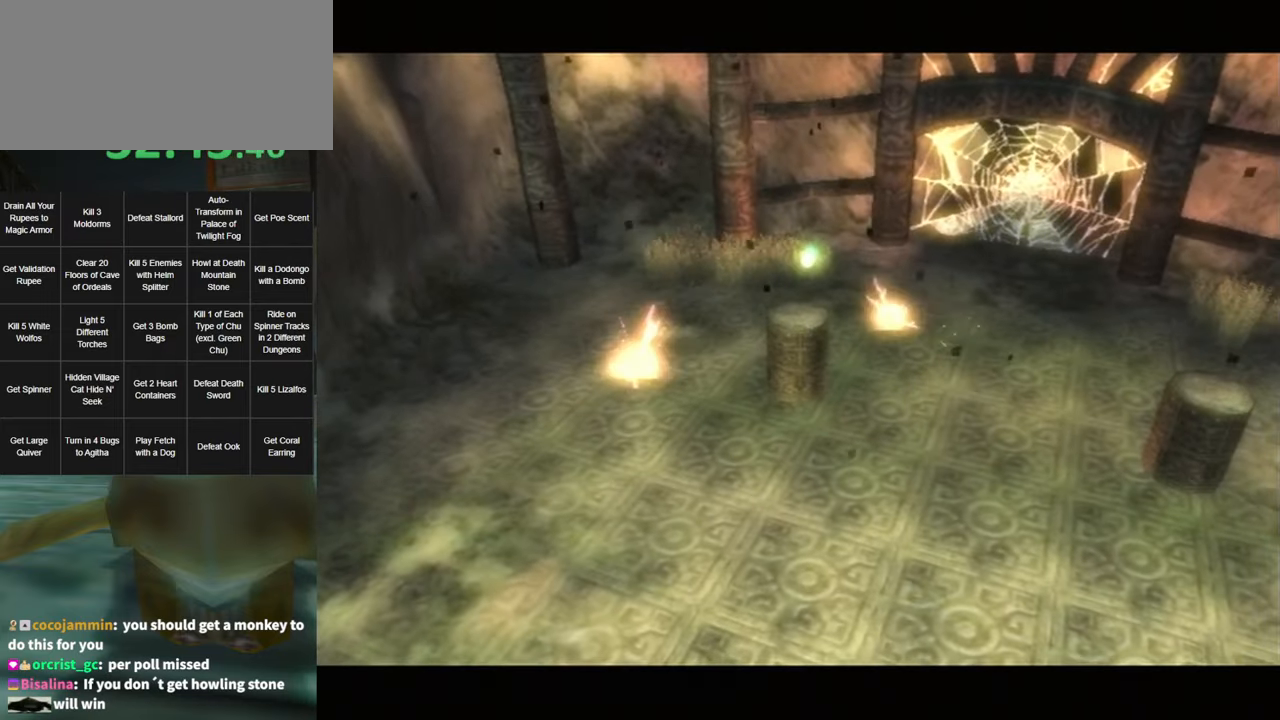
{"buttons": ["A"], "left_stick": "up", "right_stick": "center", "events": [[17, "A", "up"], [284, "A", "down"], [367, "A", "up"], [484, "A", "down"]]}
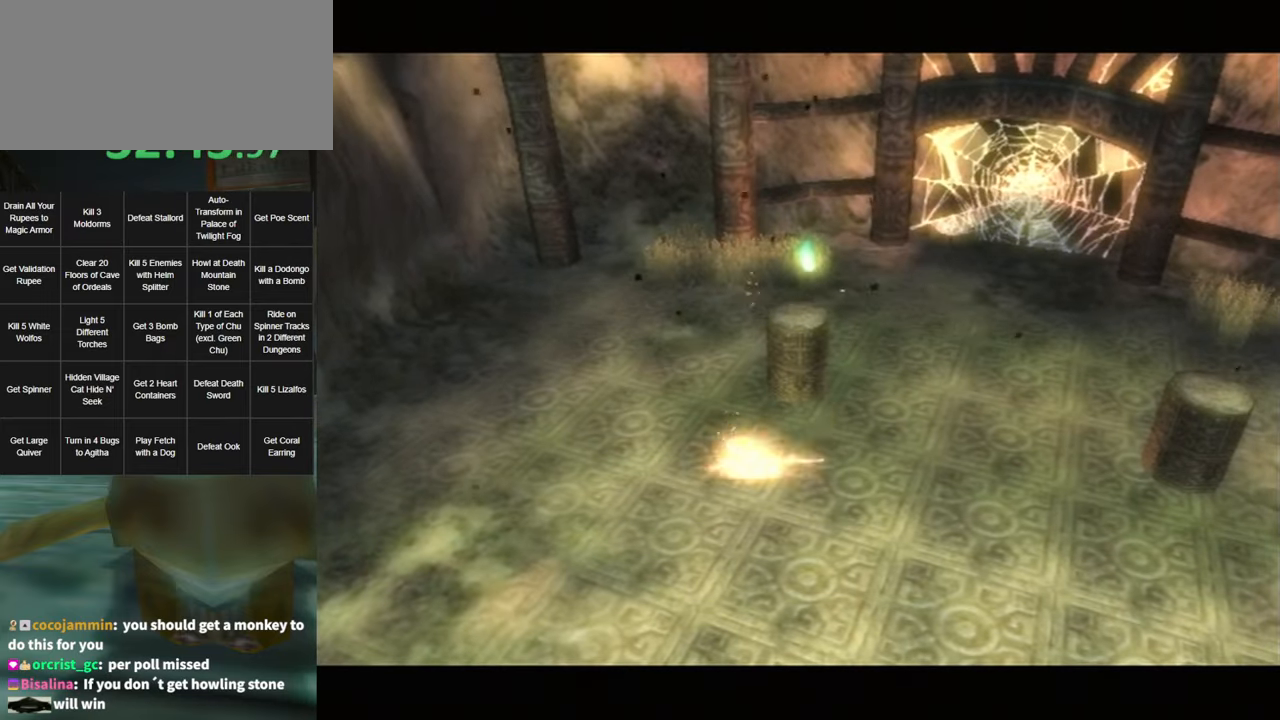
{"buttons": ["A"], "left_stick": "up", "right_stick": "center", "events": [[50, "A", "up"], [117, "A", "down"], [200, "A", "up"], [300, "A", "down"], [367, "A", "up"], [450, "A", "down"]]}
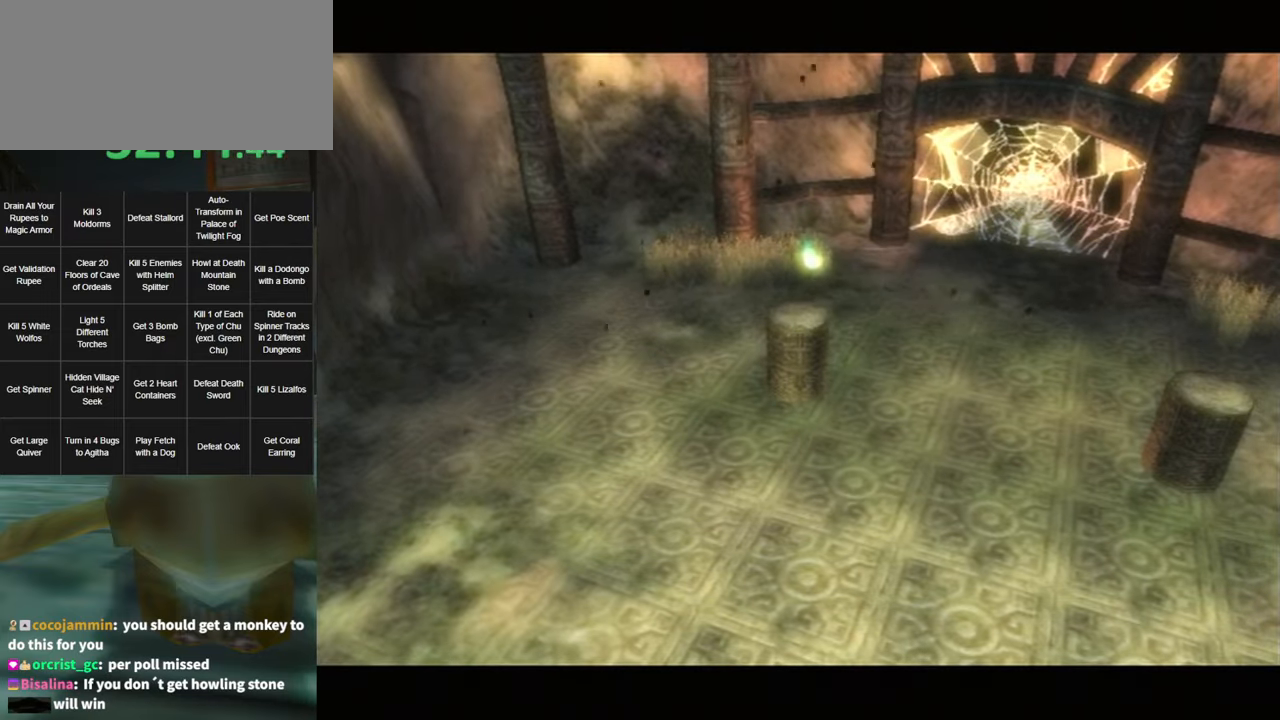
{"buttons": [], "left_stick": "up", "right_stick": "center", "events": [[17, "A", "up"], [100, "A", "down"], [200, "A", "up"], [234, "A", "down"], [334, "A", "up"], [400, "A", "down"], [450, "A", "up"]]}
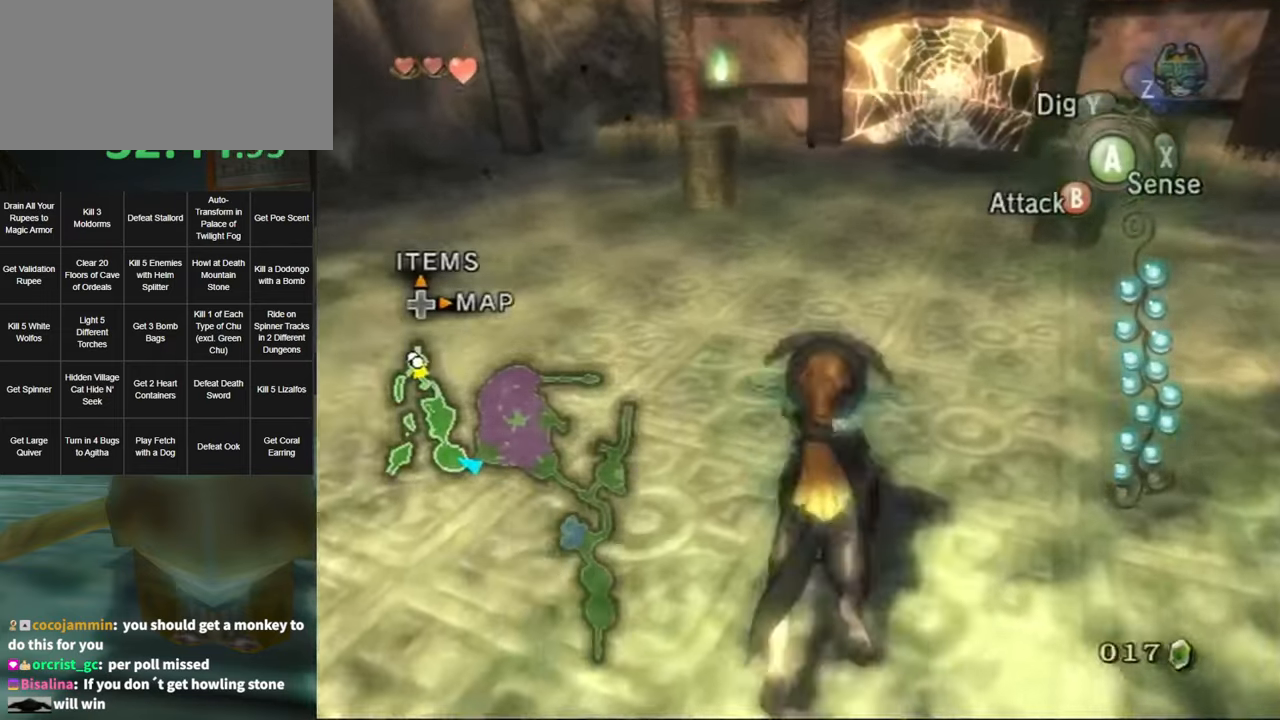
{"buttons": [], "left_stick": "up", "right_stick": "center", "events": []}
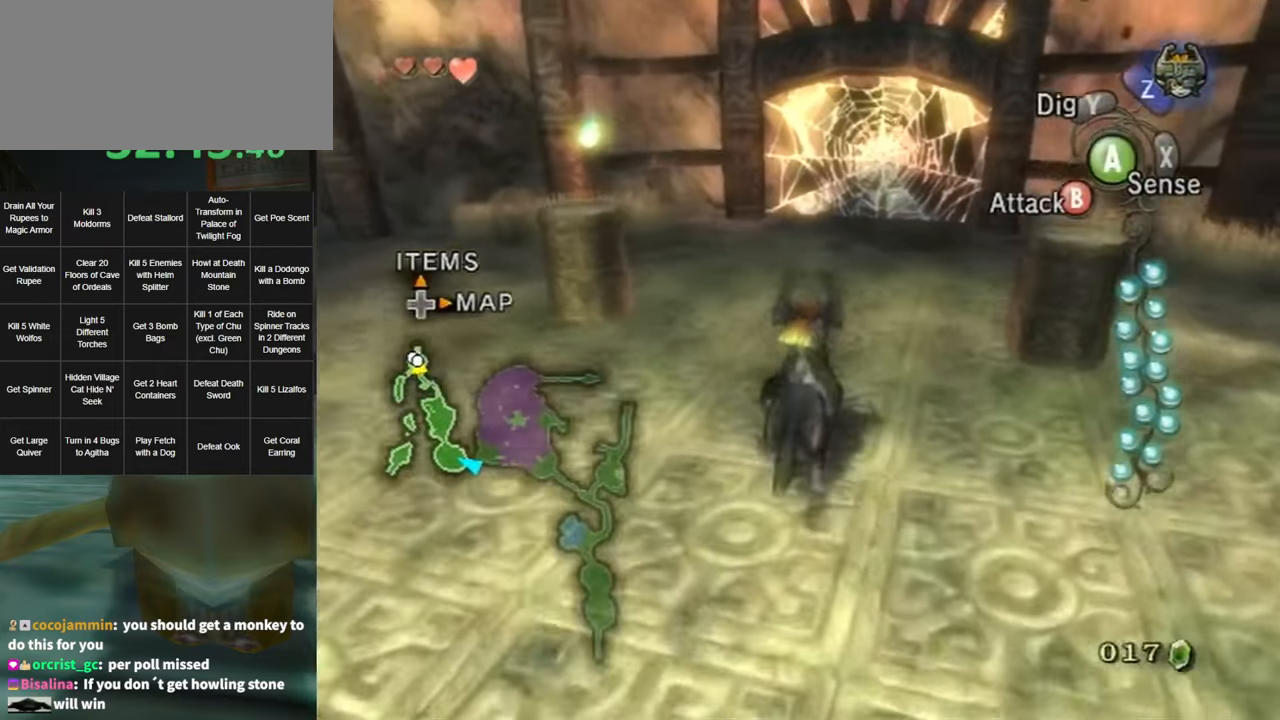
{"buttons": ["B"], "left_stick": "up", "right_stick": "center", "events": [[117, "B", "down"]]}
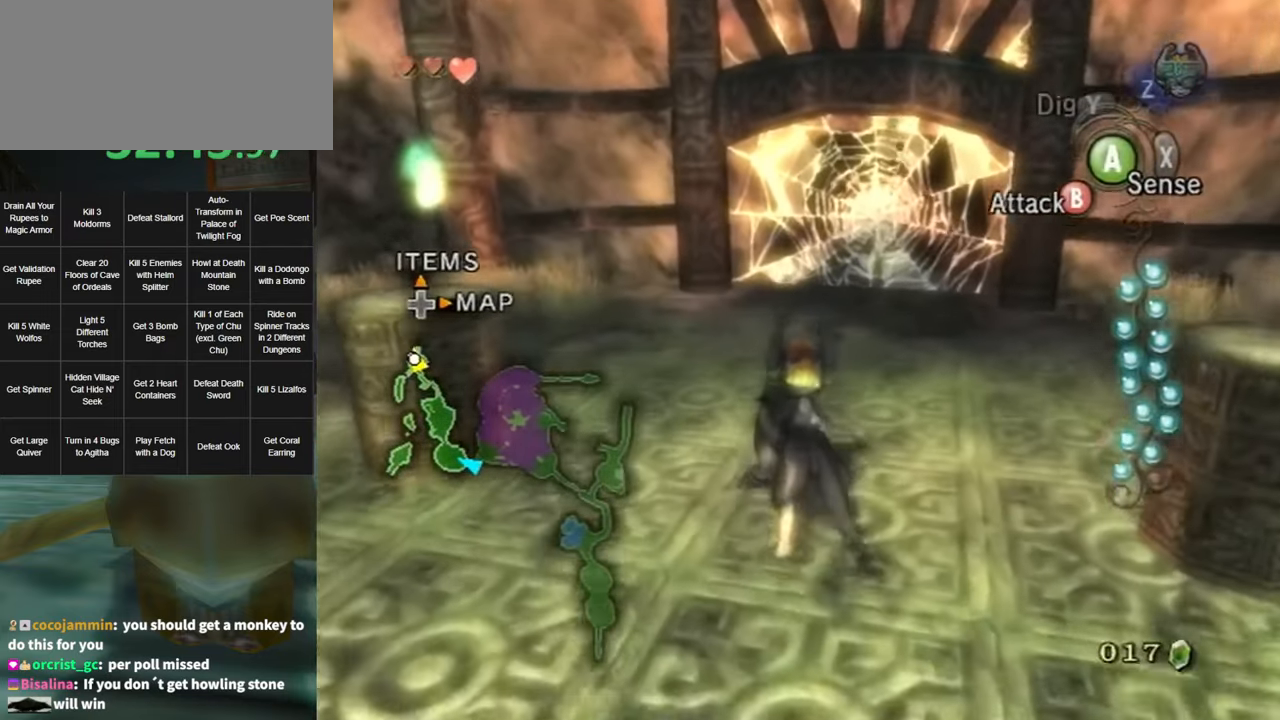
{"buttons": ["B"], "left_stick": "up-left", "right_stick": "center", "events": [[50, "left_stick", "up-left"], [184, "X", "down"], [267, "X", "up"]]}
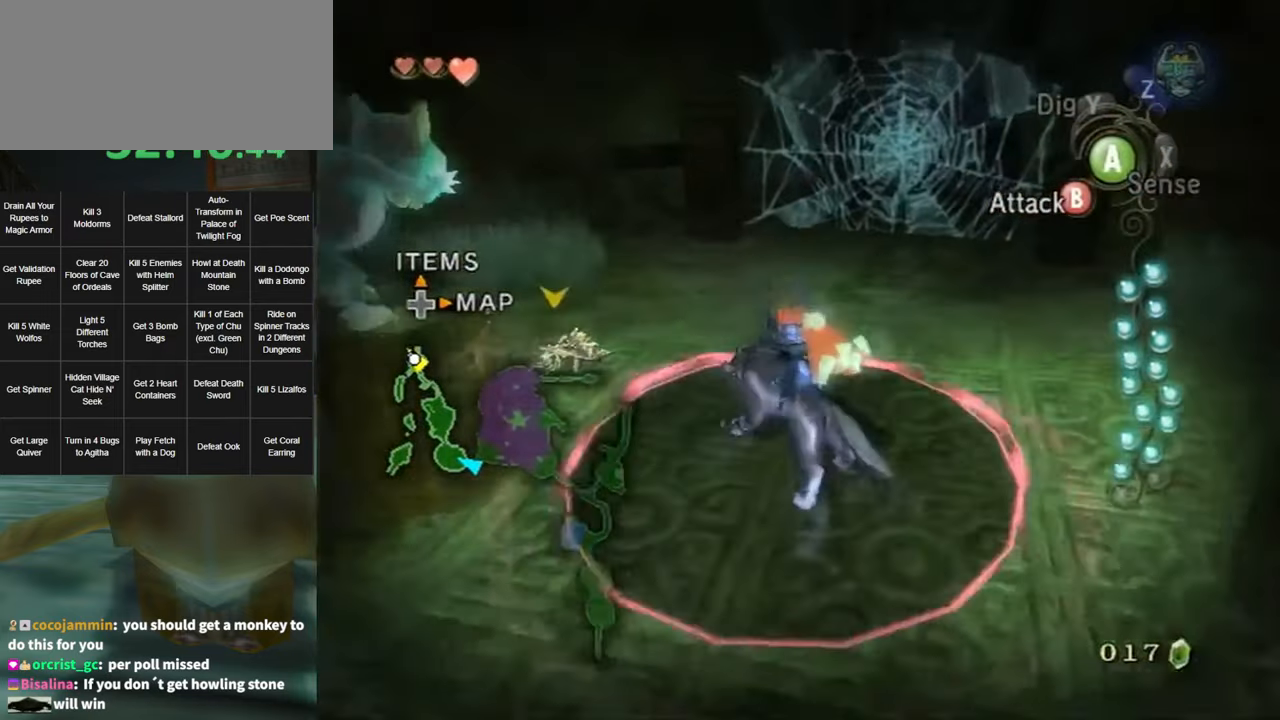
{"buttons": ["B"], "left_stick": "down-left", "right_stick": "center", "events": [[167, "left_stick", "left"], [267, "left_stick", "down-left"]]}
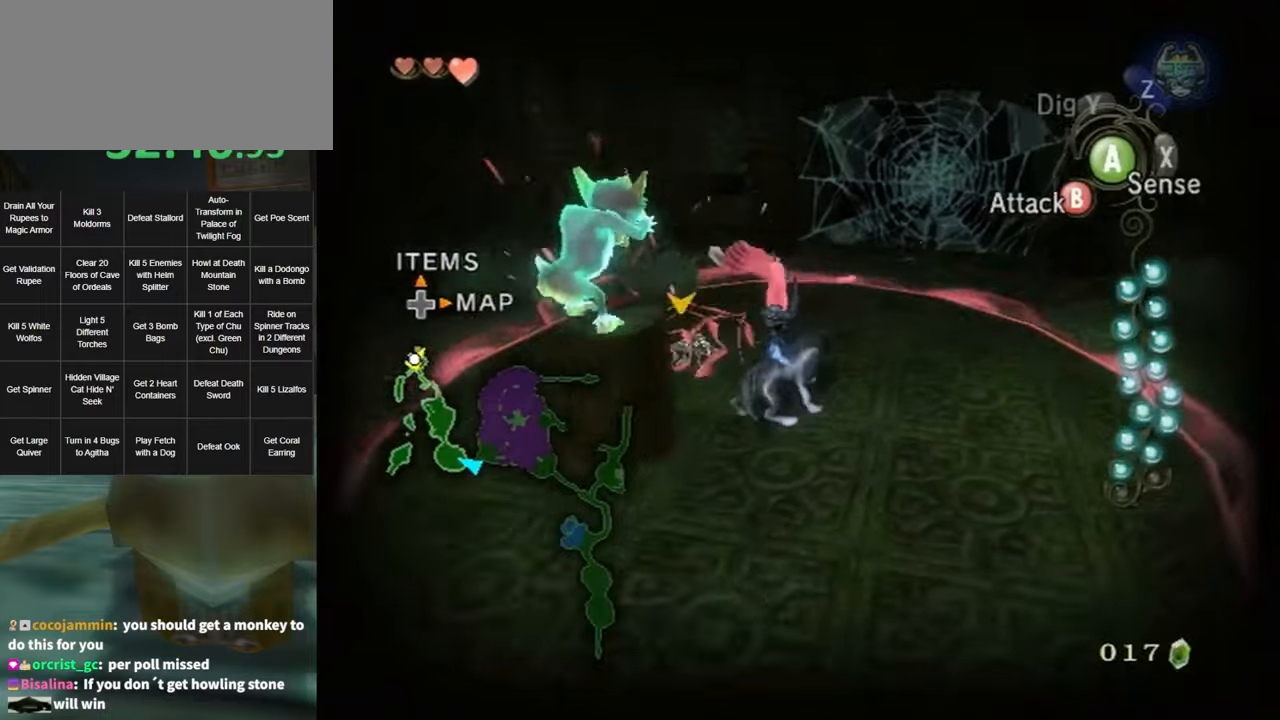
{"buttons": [], "left_stick": "center", "right_stick": "center", "events": [[16, "B", "up"], [16, "left_stick", "center"], [333, "START", "down"], [383, "START", "up"], [416, "START", "down"], [450, "START", "up"]]}
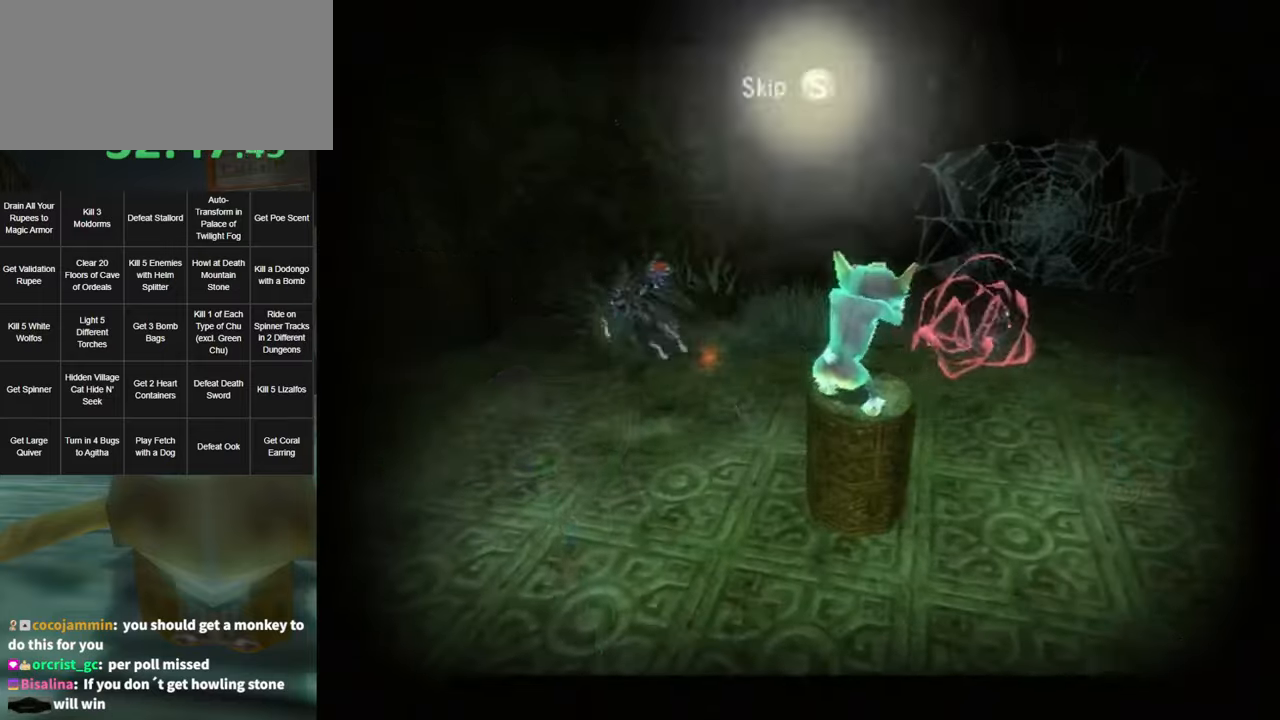
{"buttons": [], "left_stick": "center", "right_stick": "center", "events": [[16, "START", "down"], [150, "START", "up"], [216, "START", "down"], [266, "START", "up"]]}